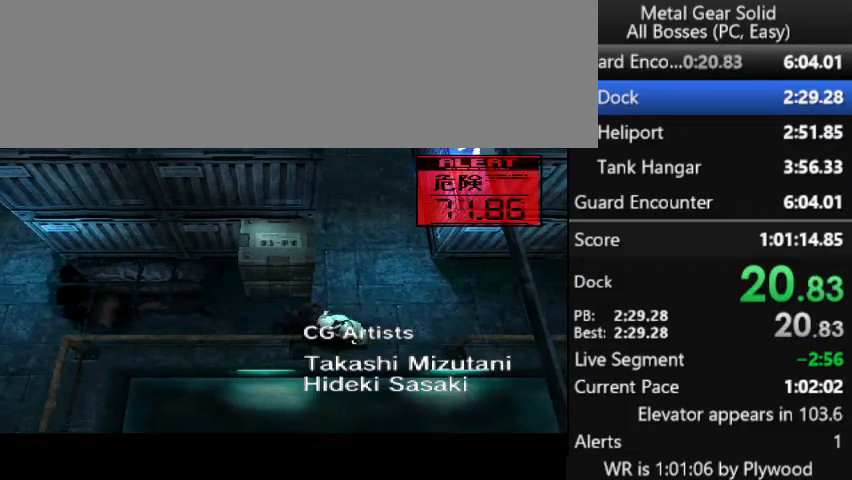
Gameplay with a controller (PlayStation layout); each line is a JSON object with the inputs held at the frame after it. "button_events" lists button changes between this image and that frame as [ms after this image, input, new state], when the widget could be followed in between (sticks are given only as held states). Not read: DPAD_LEFT DPAD_RIGHT L3 R3 keyboard_mouse left_stick.
{"buttons": [], "right_stick": "center", "button_events": []}
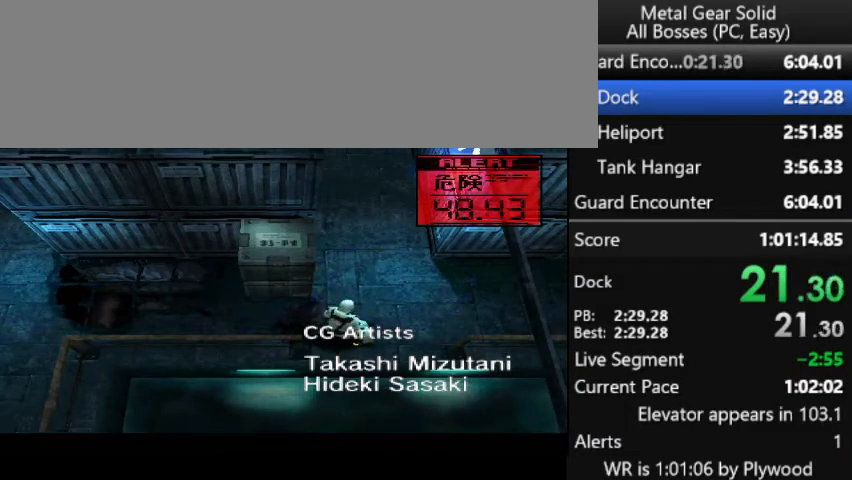
{"buttons": [], "right_stick": "center", "button_events": []}
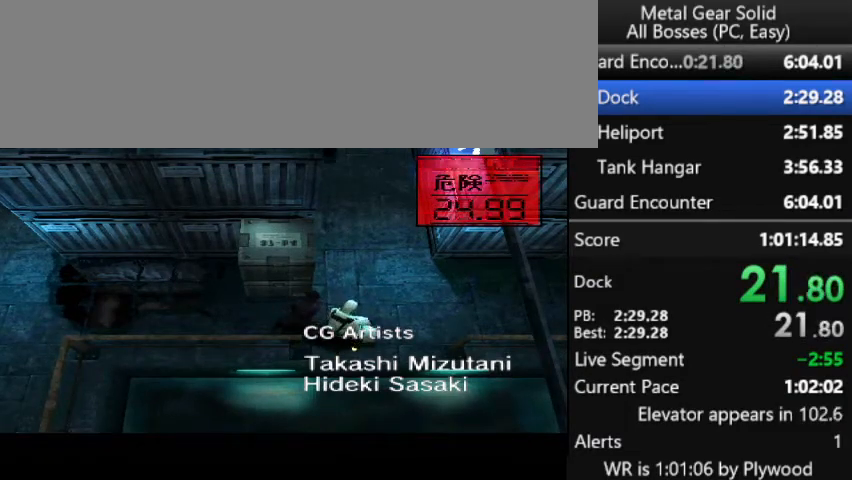
{"buttons": [], "right_stick": "center", "button_events": []}
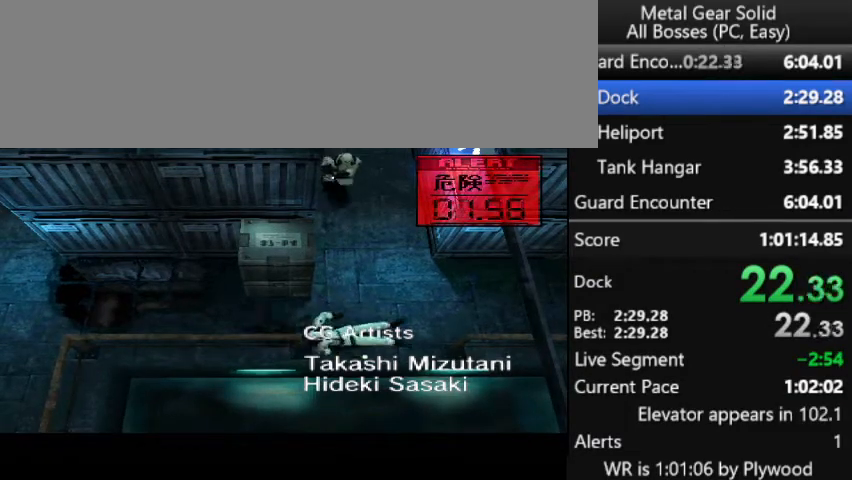
{"buttons": [], "right_stick": "center", "button_events": [[33, "DPAD_UP", "down"], [200, "DPAD_UP", "up"]]}
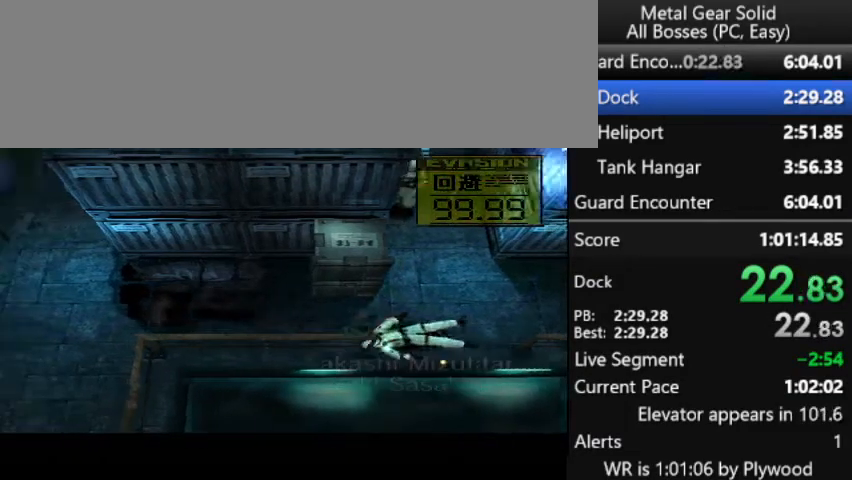
{"buttons": ["DPAD_UP"], "right_stick": "center", "button_events": [[367, "DPAD_UP", "down"]]}
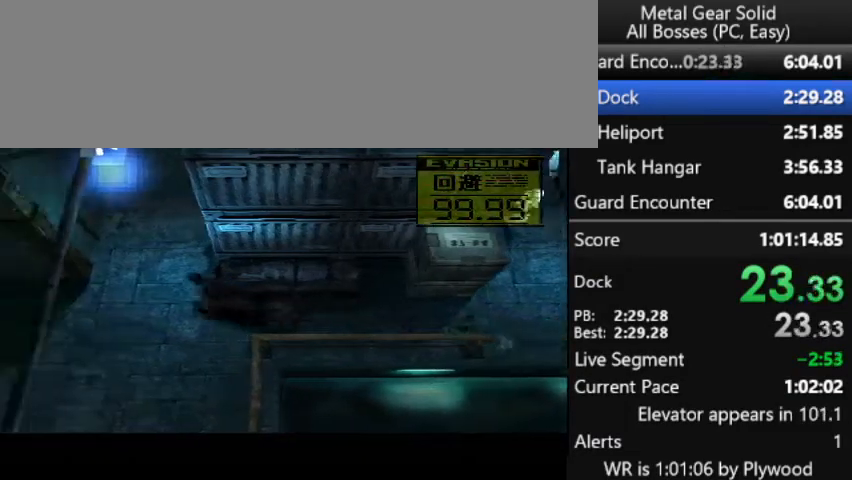
{"buttons": ["DPAD_UP"], "right_stick": "center", "button_events": []}
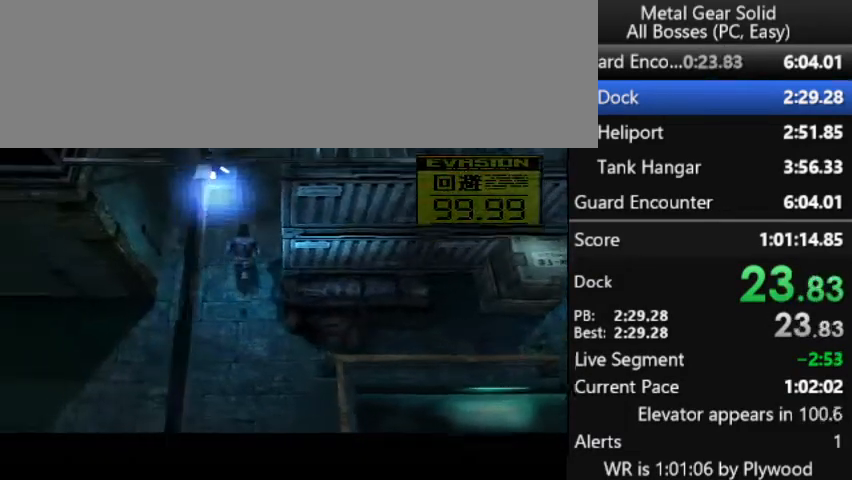
{"buttons": [], "right_stick": "center", "button_events": [[100, "DPAD_UP", "up"]]}
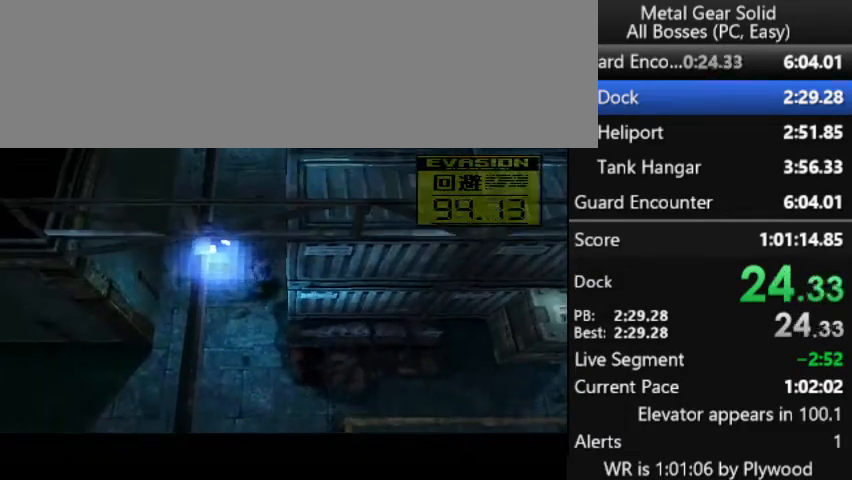
{"buttons": [], "right_stick": "center", "button_events": []}
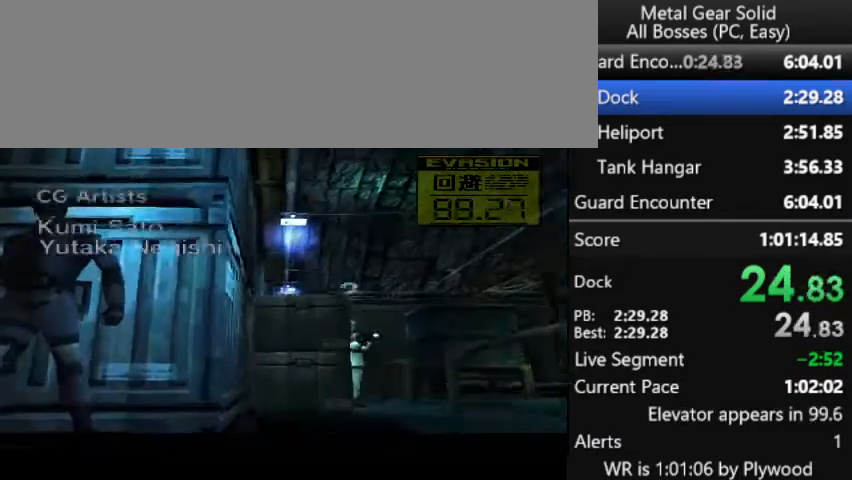
{"buttons": [], "right_stick": "center", "button_events": []}
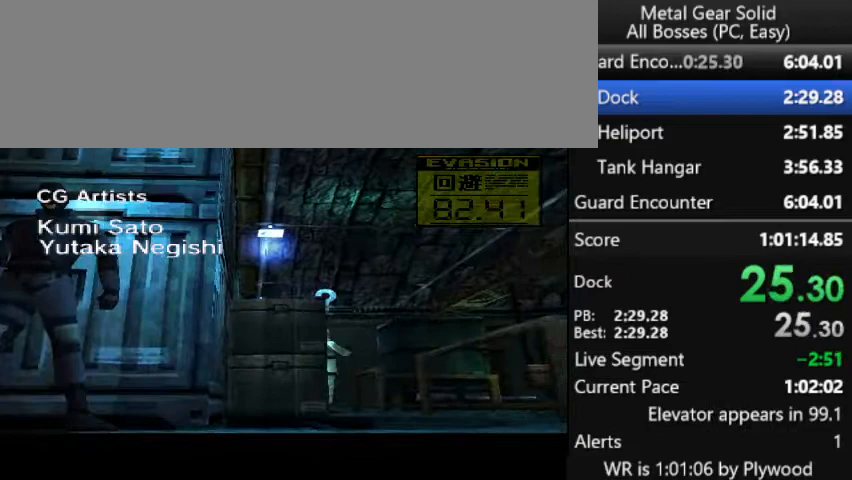
{"buttons": [], "right_stick": "center", "button_events": []}
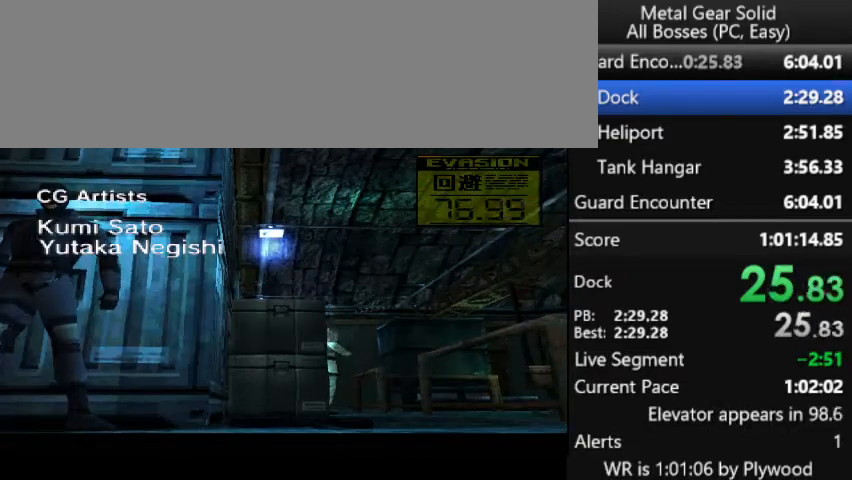
{"buttons": [], "right_stick": "center", "button_events": []}
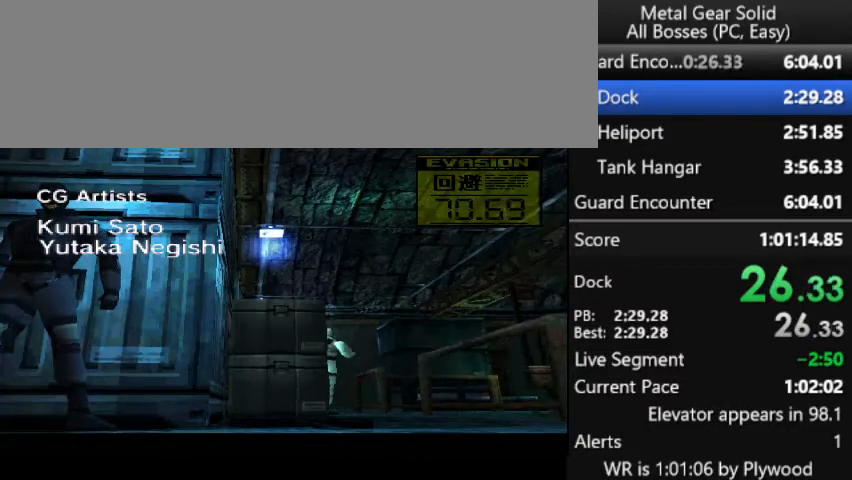
{"buttons": [], "right_stick": "center", "button_events": [[33, "CIRCLE", "down"], [133, "CIRCLE", "up"], [267, "CIRCLE", "down"], [500, "CIRCLE", "up"]]}
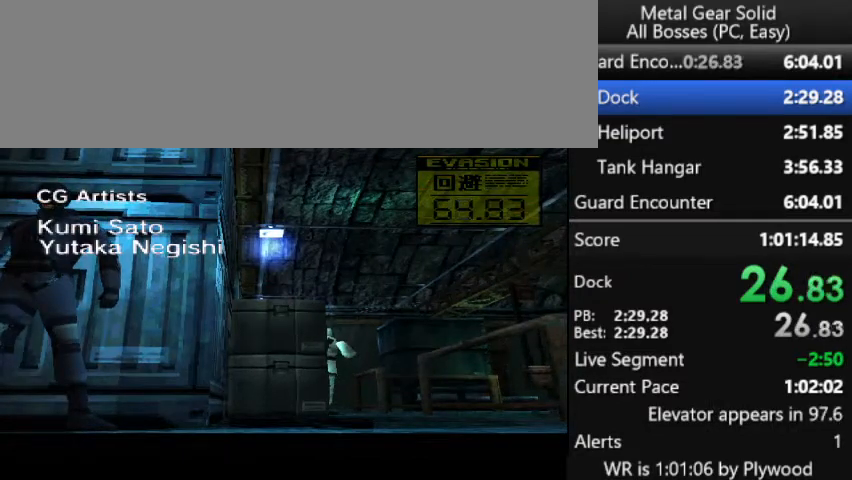
{"buttons": [], "right_stick": "center", "button_events": [[167, "CIRCLE", "down"], [267, "CIRCLE", "up"]]}
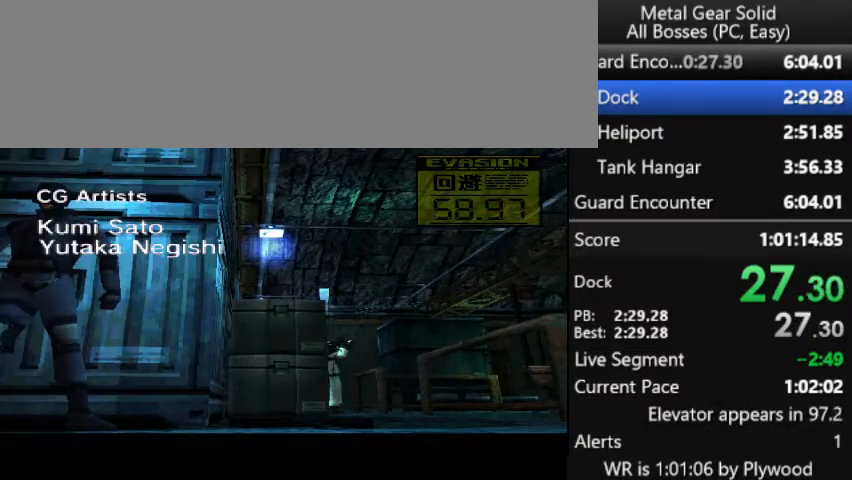
{"buttons": ["DPAD_UP"], "right_stick": "center", "button_events": [[233, "DPAD_UP", "down"]]}
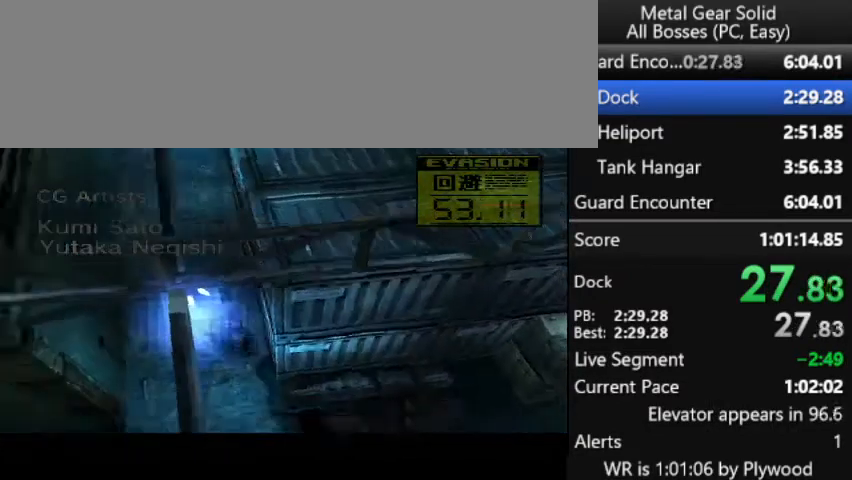
{"buttons": ["DPAD_UP"], "right_stick": "center", "button_events": []}
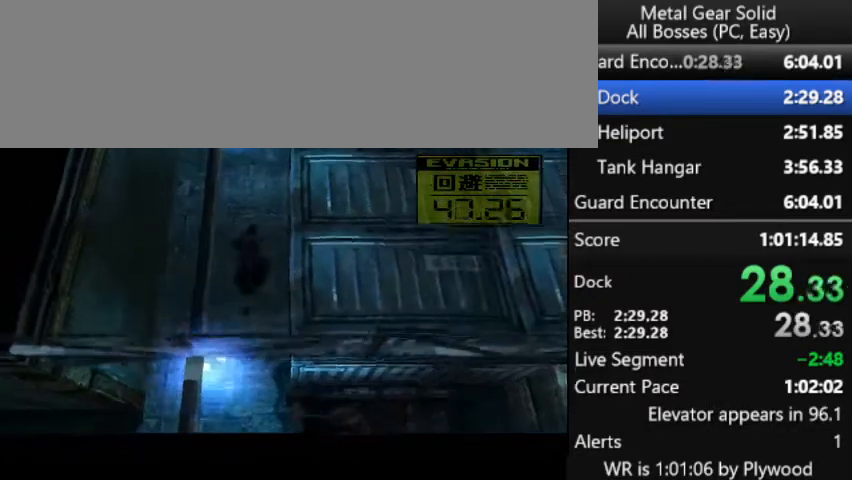
{"buttons": [], "right_stick": "center", "button_events": [[33, "DPAD_UP", "up"]]}
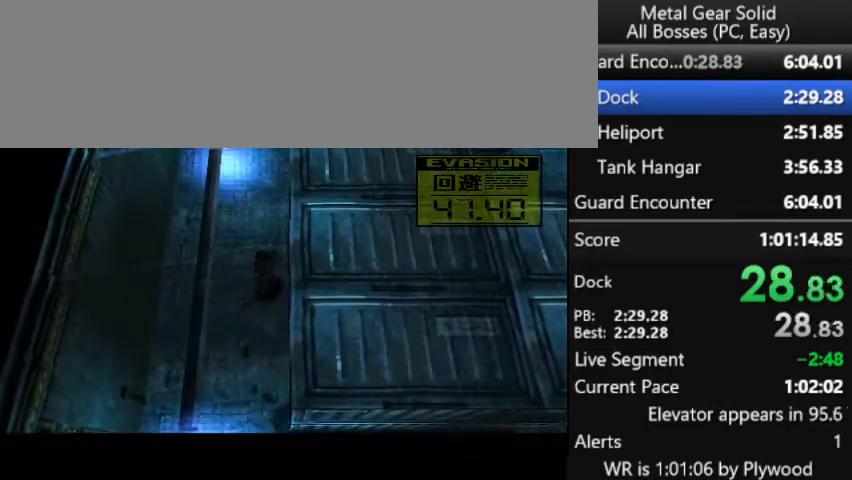
{"buttons": ["DPAD_UP"], "right_stick": "center", "button_events": [[67, "CIRCLE", "down"], [200, "CIRCLE", "up"], [267, "DPAD_UP", "down"]]}
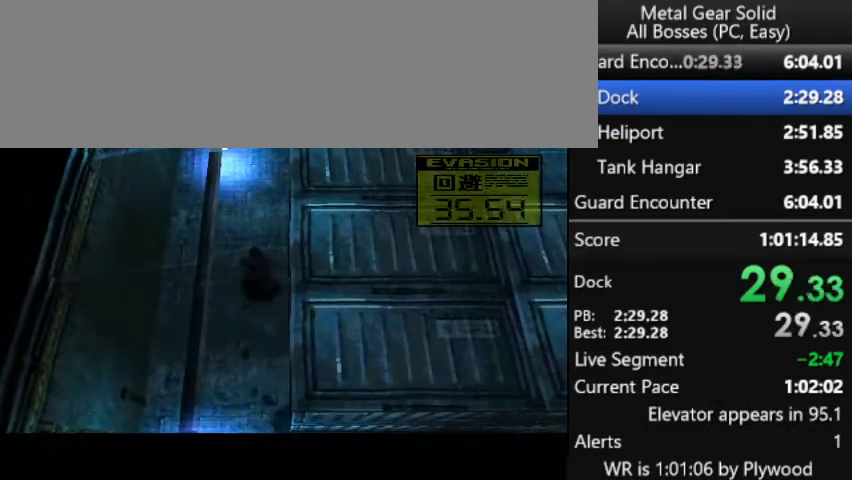
{"buttons": ["DPAD_UP"], "right_stick": "center", "button_events": []}
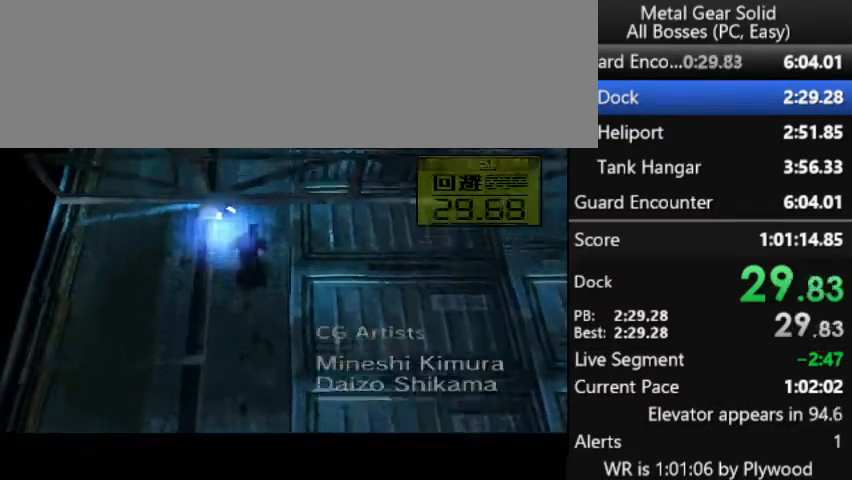
{"buttons": [], "right_stick": "center", "button_events": [[100, "DPAD_UP", "up"]]}
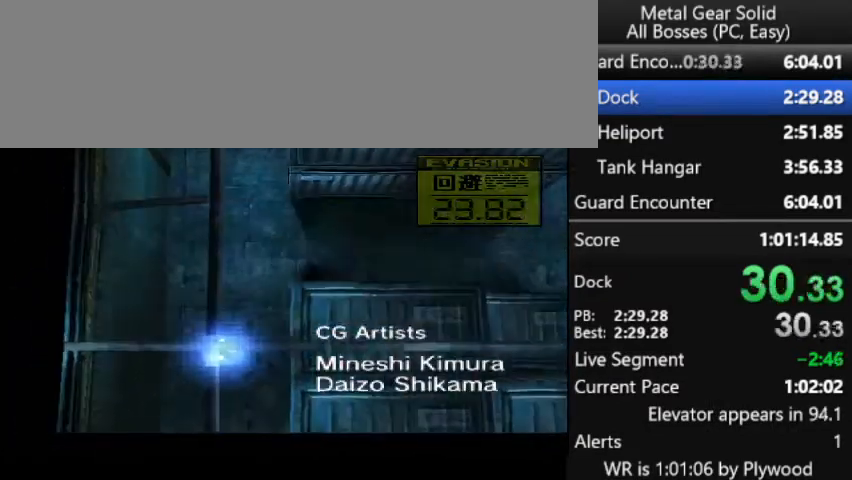
{"buttons": [], "right_stick": "center", "button_events": []}
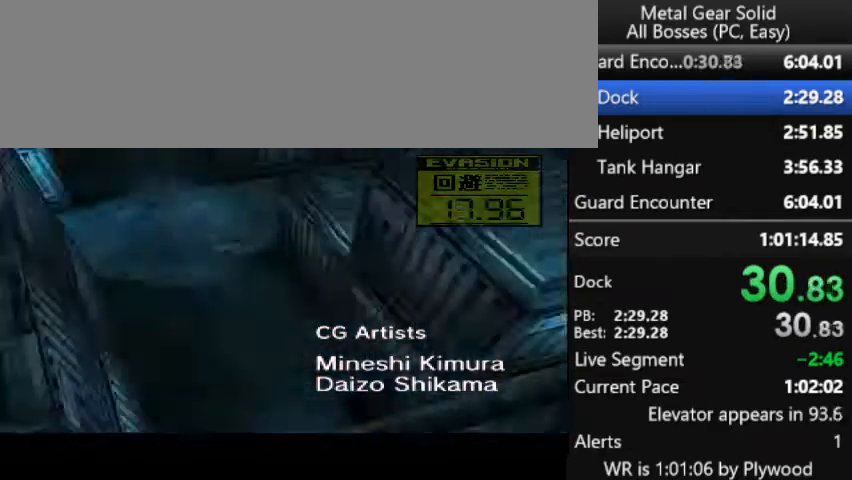
{"buttons": [], "right_stick": "center", "button_events": []}
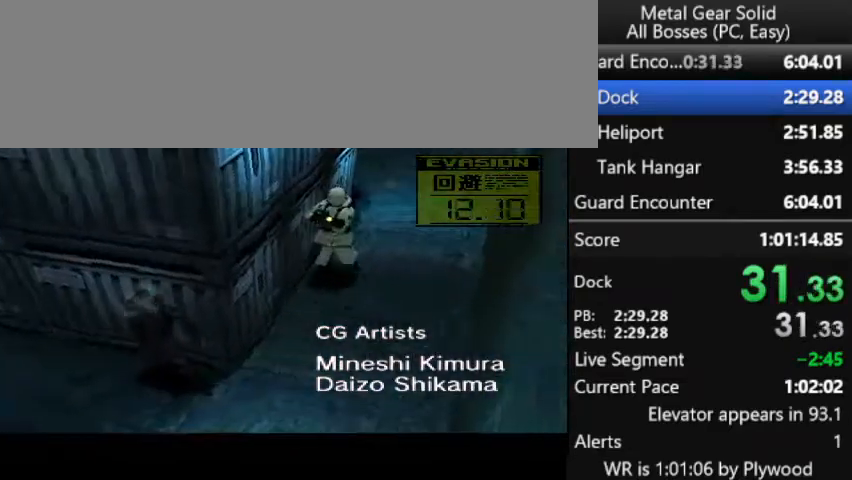
{"buttons": [], "right_stick": "center", "button_events": []}